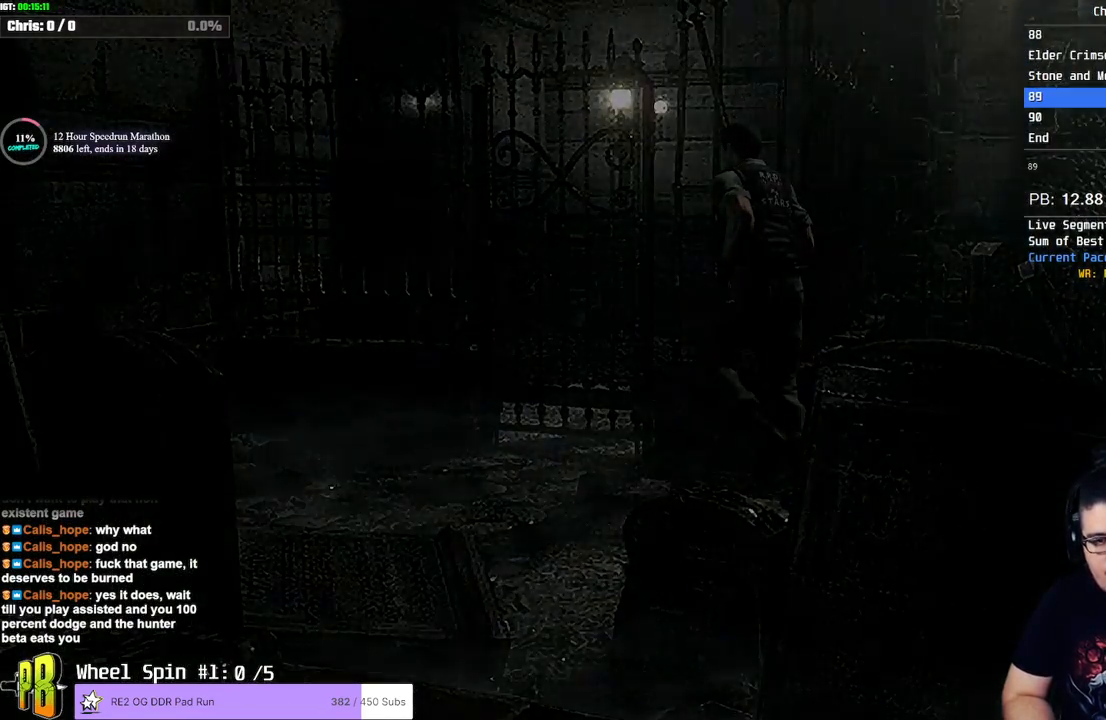
Gameplay with a controller (PlayStation layout); each line is a JSON object with the inputs held at the frame after it. "events" lists button and stick changes between this image and that frame as [ms after this image, input, new state], when the widget could be followed in between.
{"buttons": ["DPAD_UP"], "left_stick": "center", "right_stick": "center", "events": [[133, "DPAD_UP", "up"], [233, "CROSS", "up"], [233, "SQUARE", "up"], [483, "DPAD_UP", "down"]]}
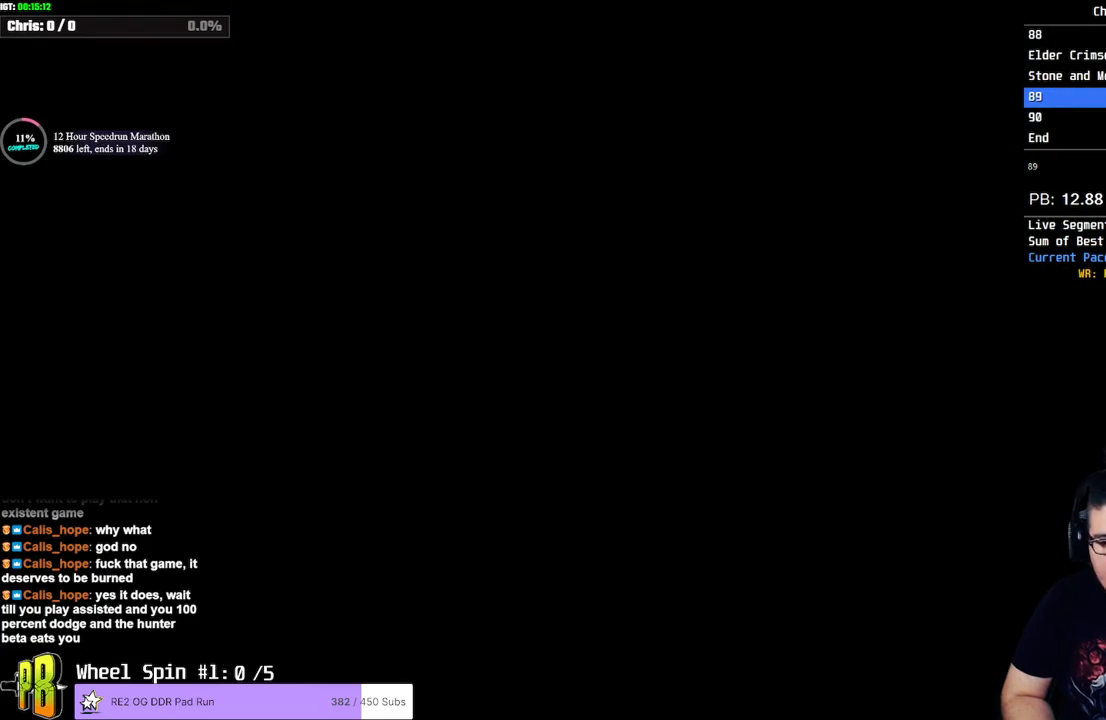
{"buttons": ["SQUARE", "DPAD_UP"], "left_stick": "center", "right_stick": "center", "events": [[33, "SQUARE", "down"]]}
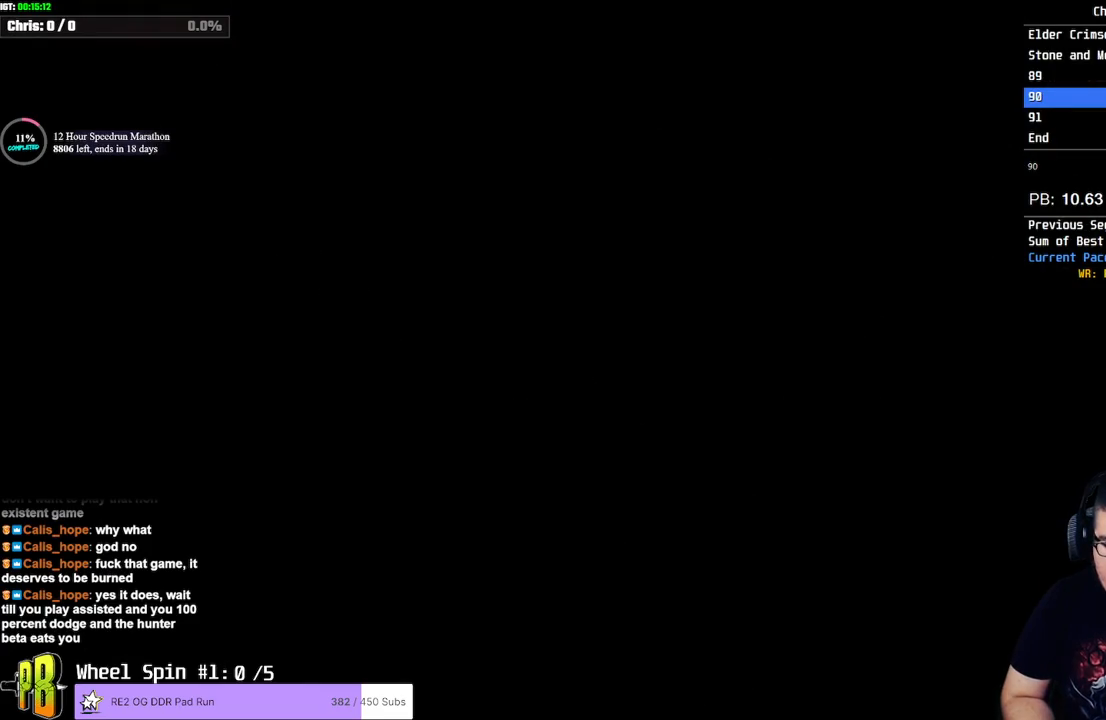
{"buttons": ["SQUARE", "DPAD_UP"], "left_stick": "center", "right_stick": "center", "events": []}
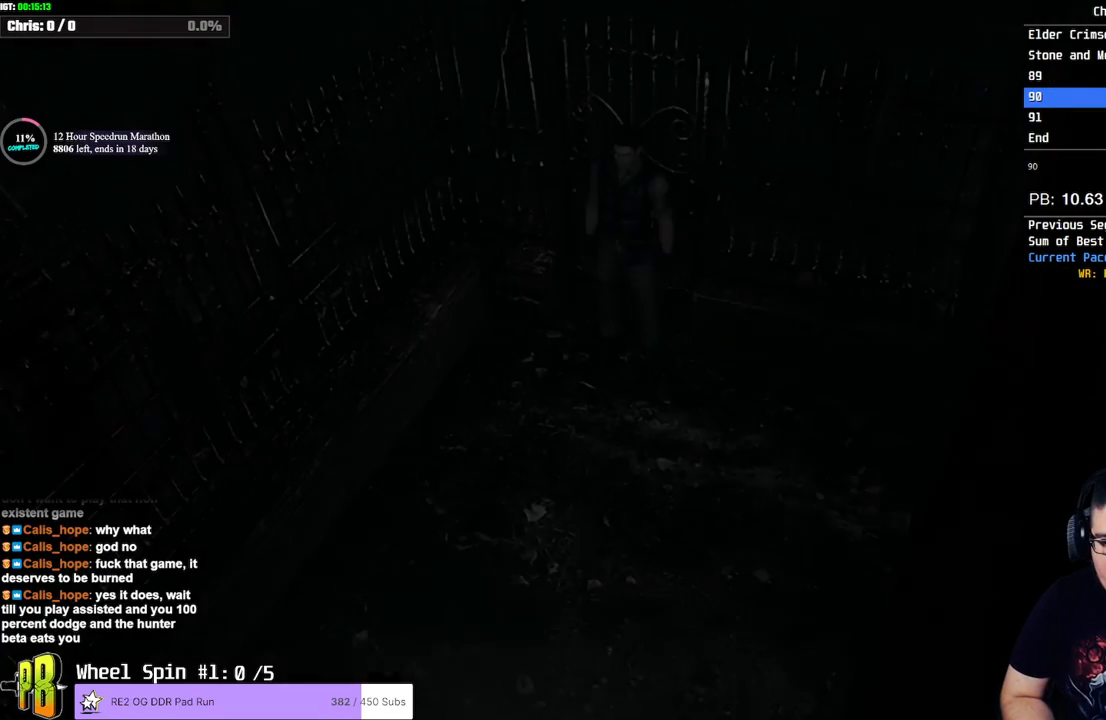
{"buttons": ["SQUARE", "DPAD_UP", "DPAD_LEFT"], "left_stick": "center", "right_stick": "center", "events": [[483, "DPAD_LEFT", "down"]]}
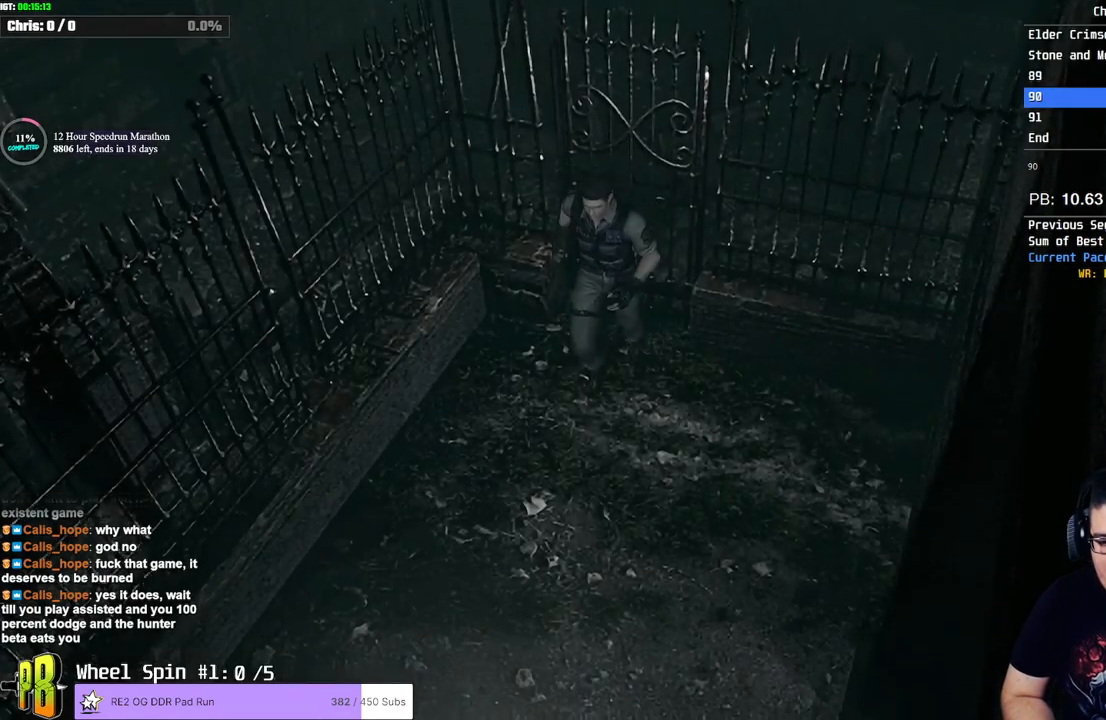
{"buttons": ["SQUARE", "DPAD_UP"], "left_stick": "center", "right_stick": "center", "events": [[117, "DPAD_LEFT", "up"]]}
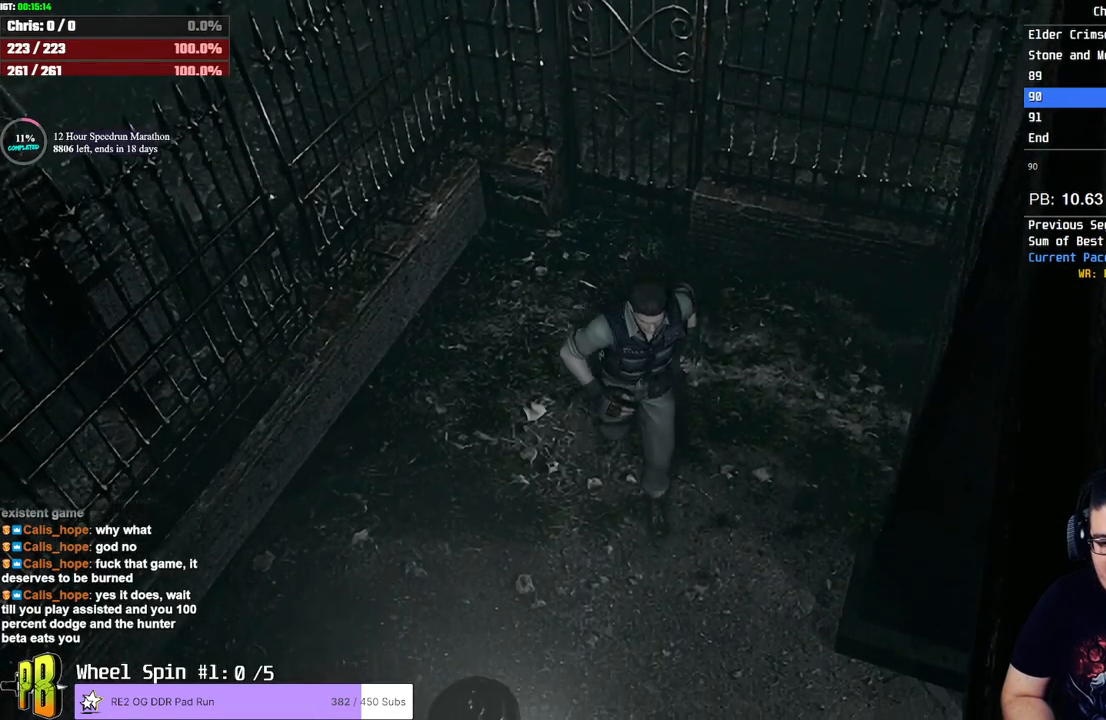
{"buttons": ["SQUARE", "DPAD_UP", "DPAD_LEFT"], "left_stick": "center", "right_stick": "center", "events": [[150, "DPAD_LEFT", "down"], [283, "DPAD_LEFT", "up"], [383, "DPAD_LEFT", "down"]]}
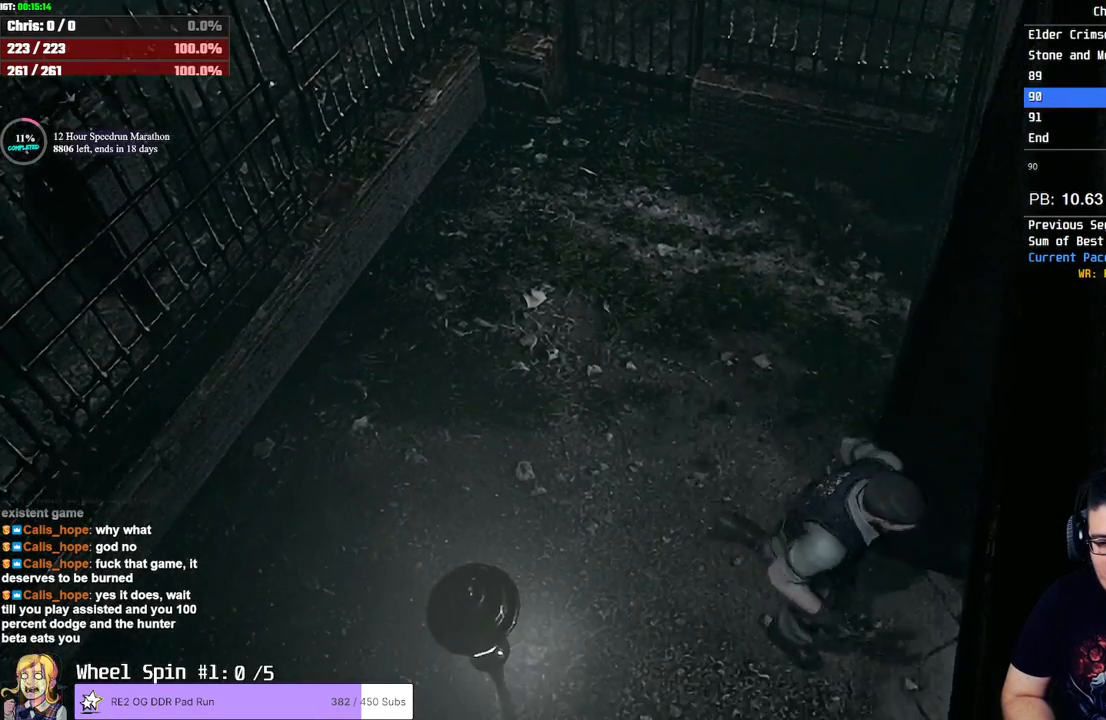
{"buttons": ["SQUARE", "DPAD_UP"], "left_stick": "center", "right_stick": "center", "events": [[117, "DPAD_LEFT", "up"]]}
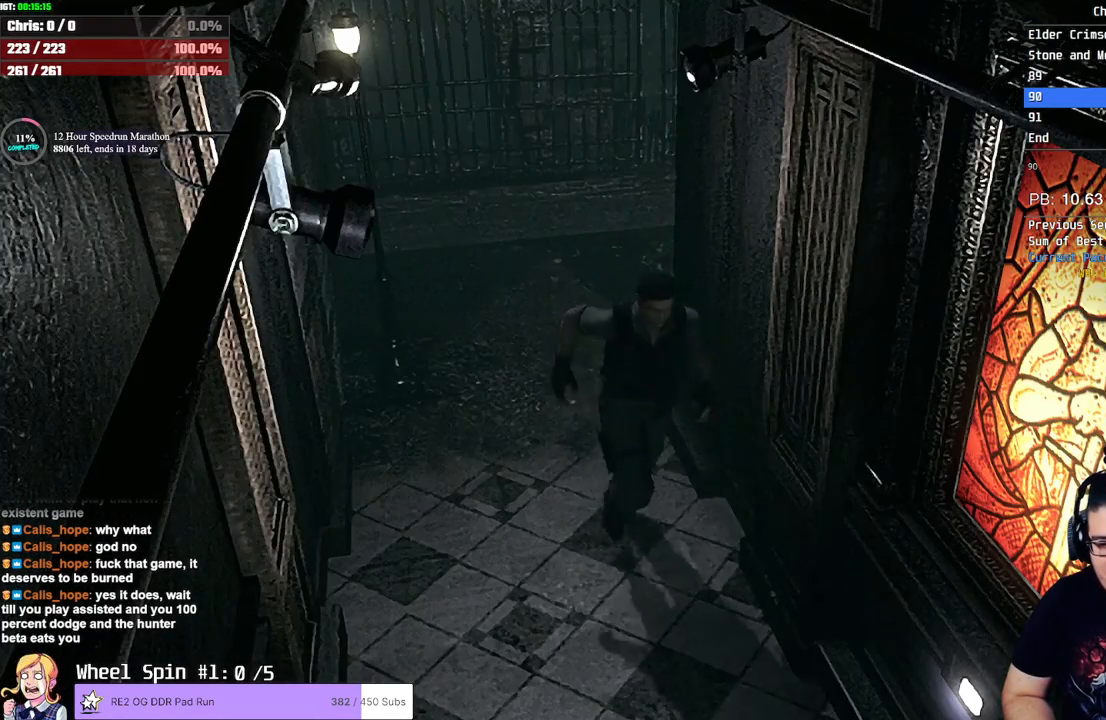
{"buttons": ["SQUARE", "DPAD_UP"], "left_stick": "center", "right_stick": "center", "events": [[17, "DPAD_RIGHT", "down"], [67, "DPAD_RIGHT", "up"]]}
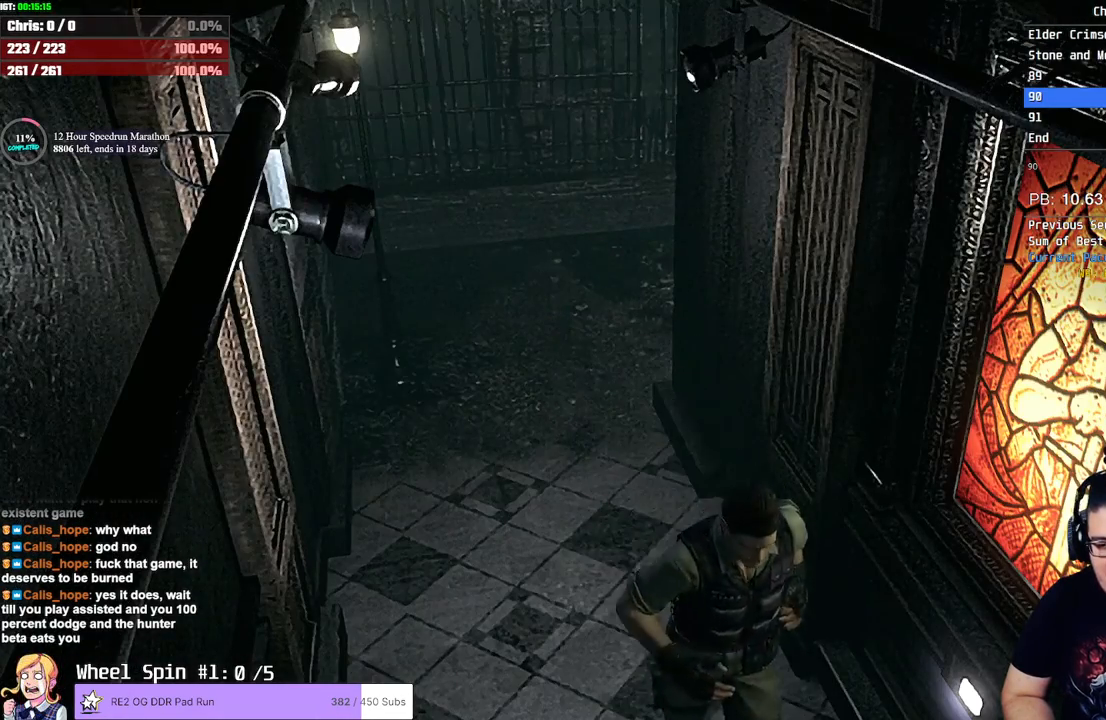
{"buttons": ["SQUARE", "DPAD_UP"], "left_stick": "center", "right_stick": "center", "events": [[250, "L1", "down"], [333, "L1", "up"]]}
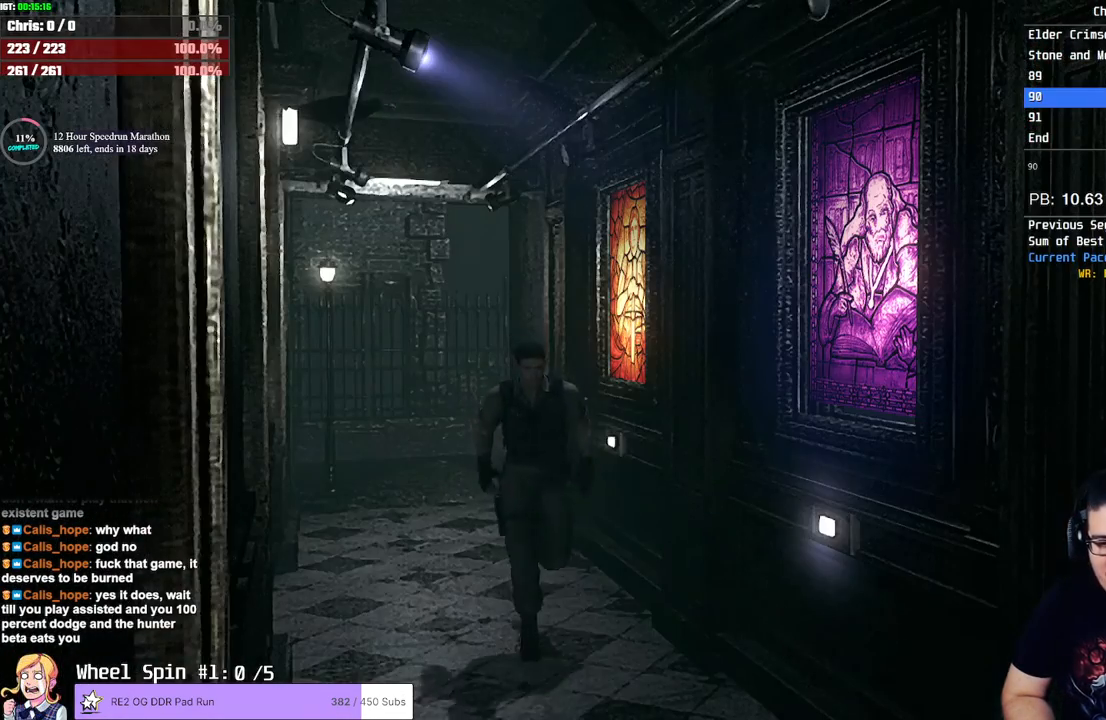
{"buttons": ["SQUARE", "DPAD_UP"], "left_stick": "center", "right_stick": "center", "events": [[350, "DPAD_LEFT", "down"], [450, "DPAD_LEFT", "up"]]}
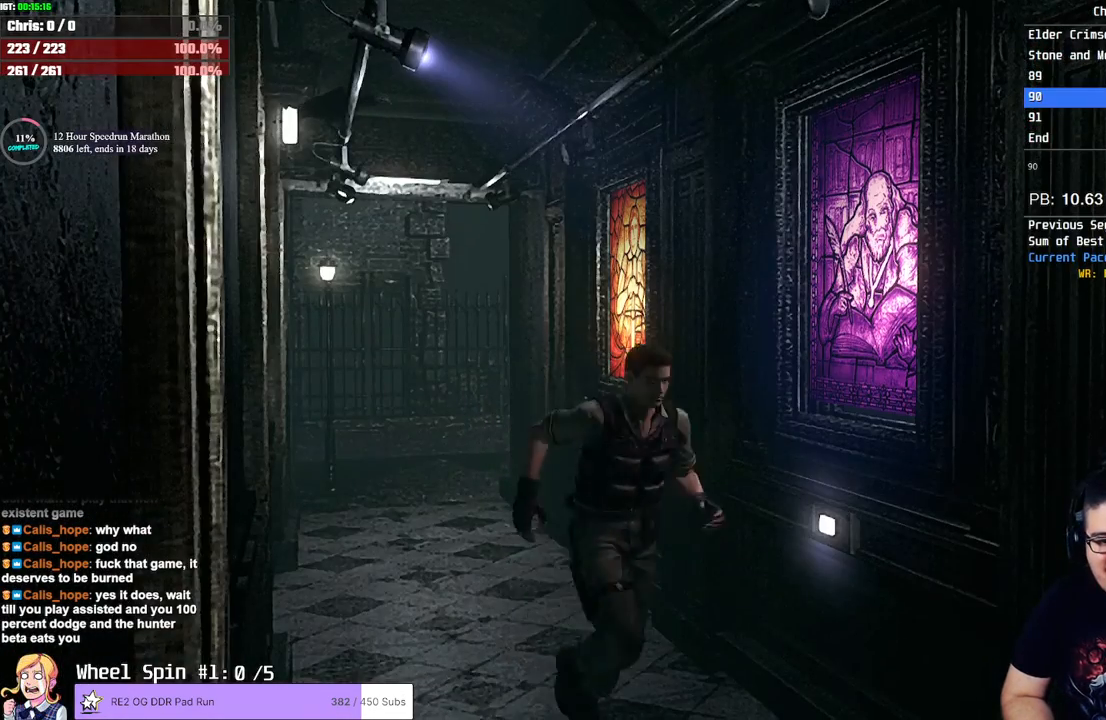
{"buttons": ["SQUARE", "DPAD_UP"], "left_stick": "center", "right_stick": "center", "events": [[317, "DPAD_RIGHT", "down"], [383, "DPAD_RIGHT", "up"]]}
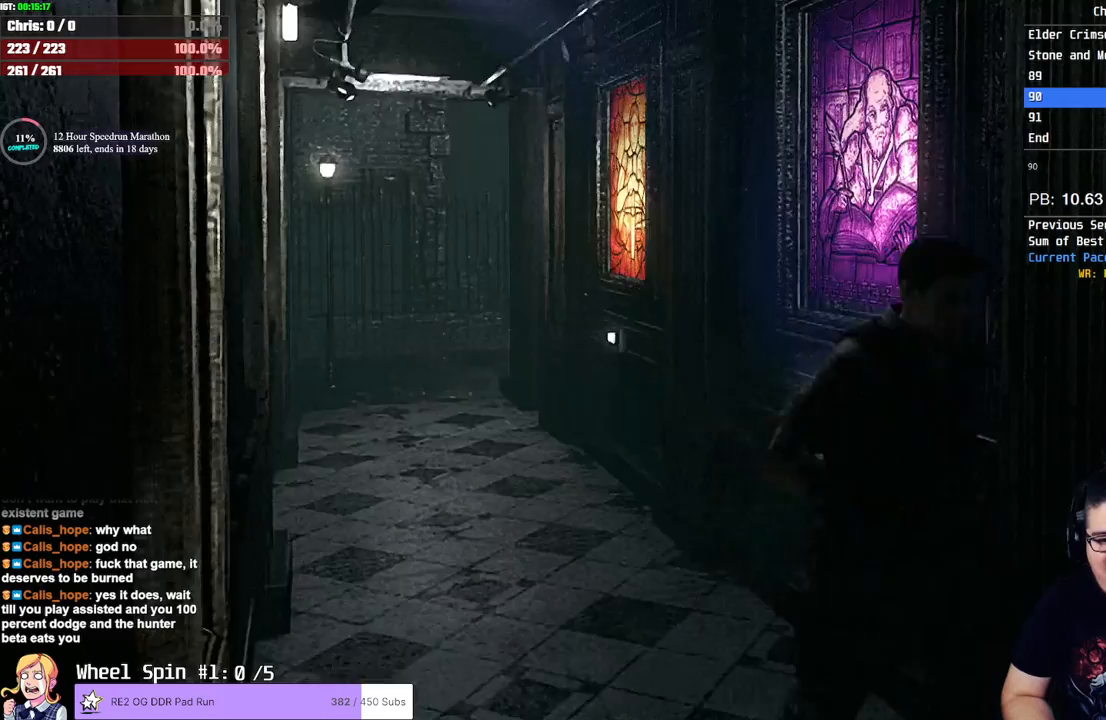
{"buttons": ["SQUARE", "DPAD_UP"], "left_stick": "center", "right_stick": "center", "events": []}
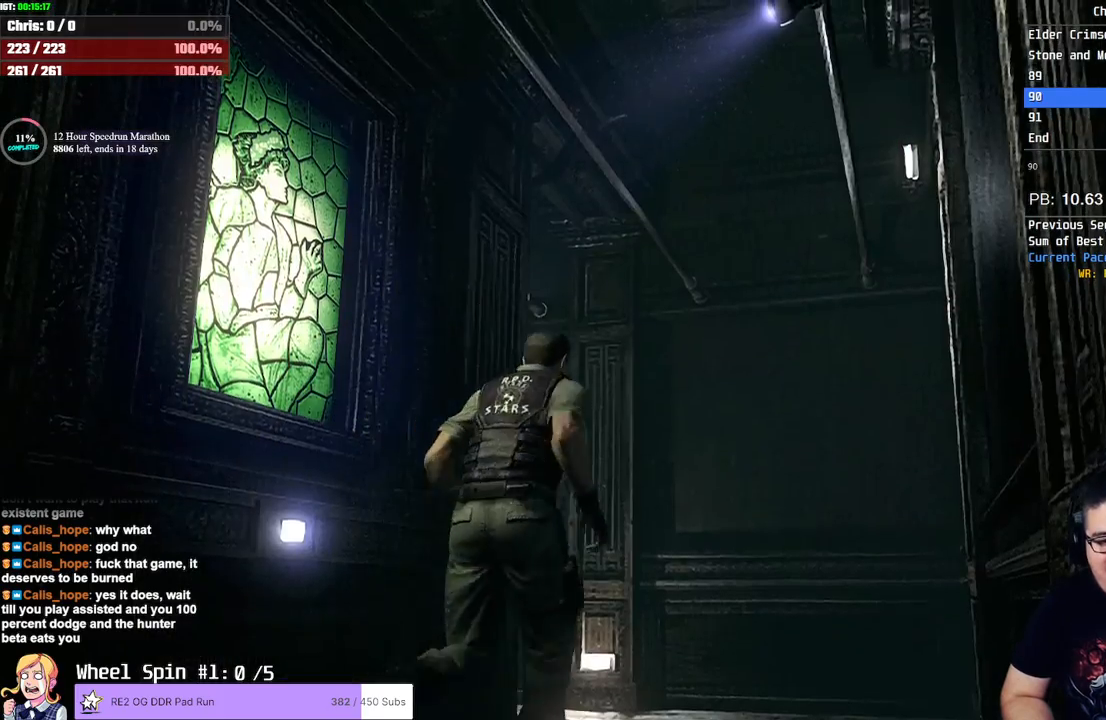
{"buttons": ["SQUARE", "DPAD_UP", "DPAD_LEFT"], "left_stick": "center", "right_stick": "center", "events": [[383, "DPAD_LEFT", "down"]]}
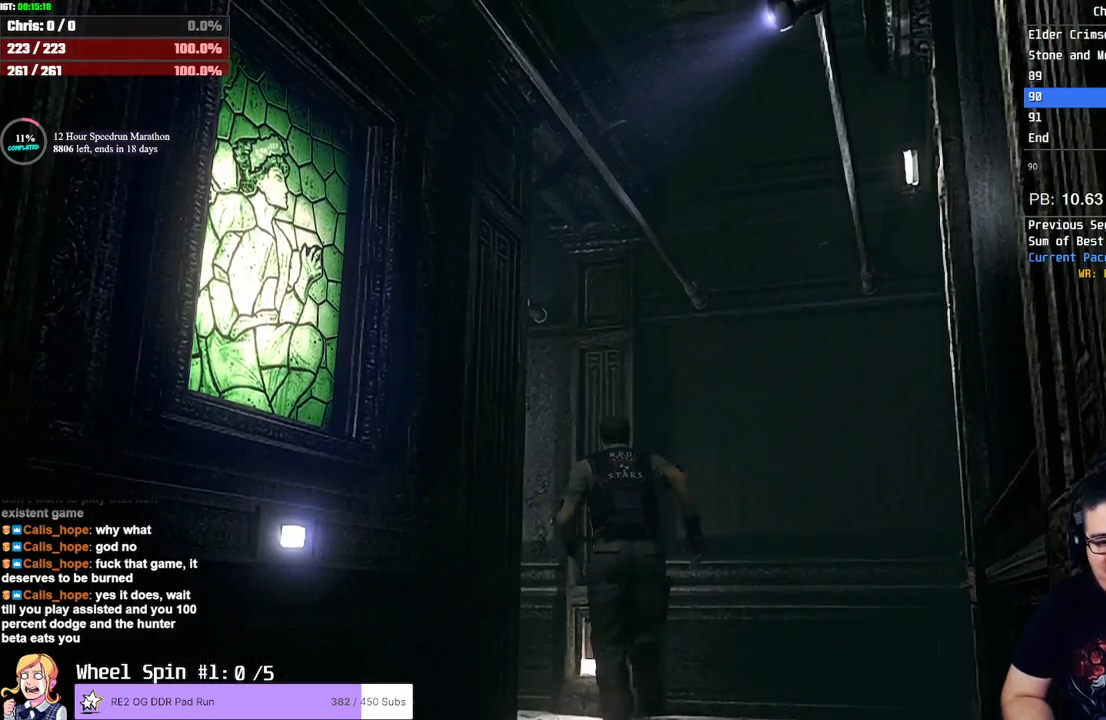
{"buttons": ["SQUARE", "DPAD_UP", "DPAD_LEFT"], "left_stick": "center", "right_stick": "center", "events": [[300, "DPAD_LEFT", "up"], [383, "DPAD_LEFT", "down"]]}
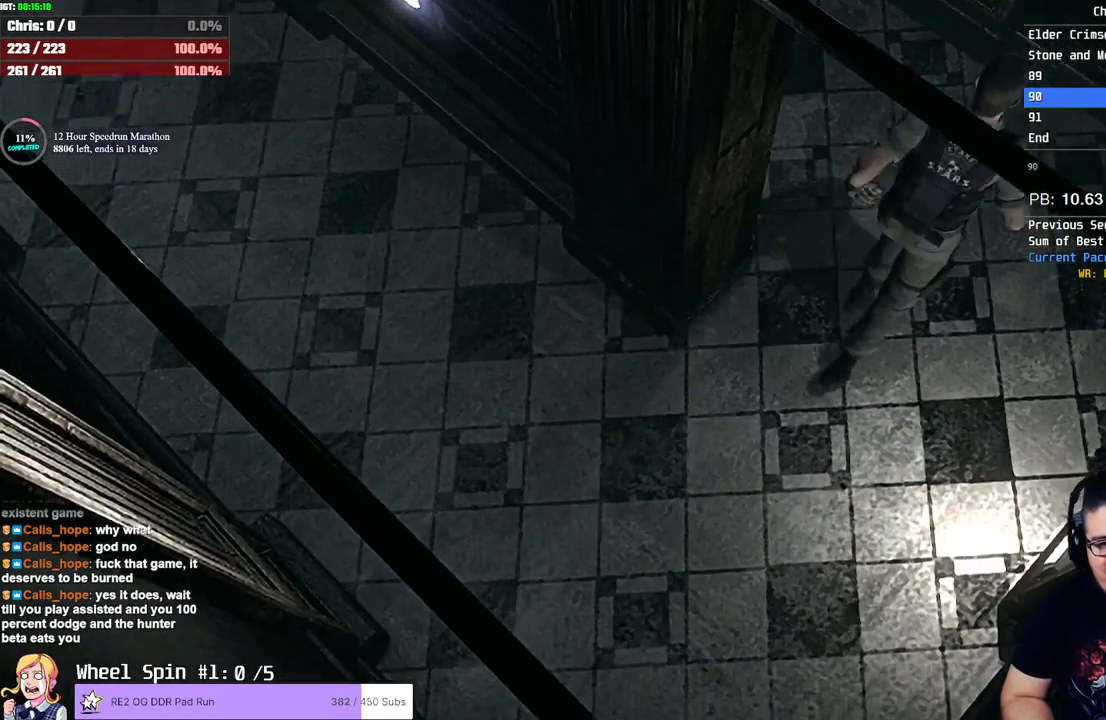
{"buttons": ["SQUARE", "DPAD_UP"], "left_stick": "center", "right_stick": "center", "events": [[433, "DPAD_LEFT", "up"]]}
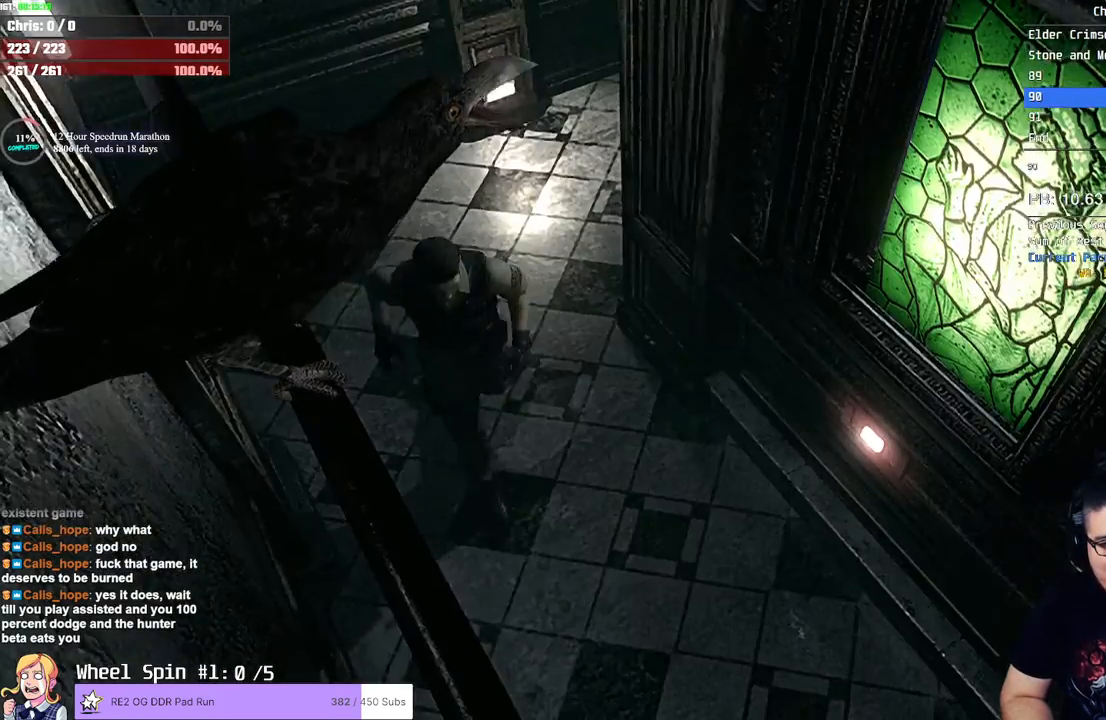
{"buttons": ["SQUARE", "DPAD_UP"], "left_stick": "center", "right_stick": "center", "events": []}
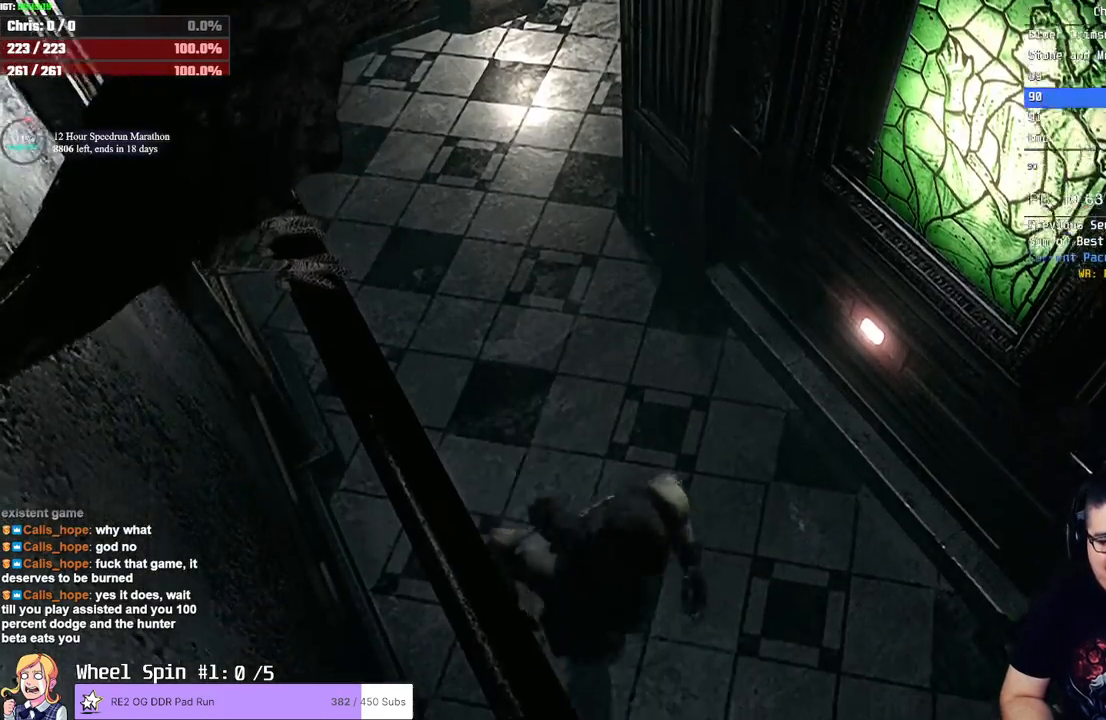
{"buttons": ["SQUARE", "DPAD_UP"], "left_stick": "center", "right_stick": "center", "events": []}
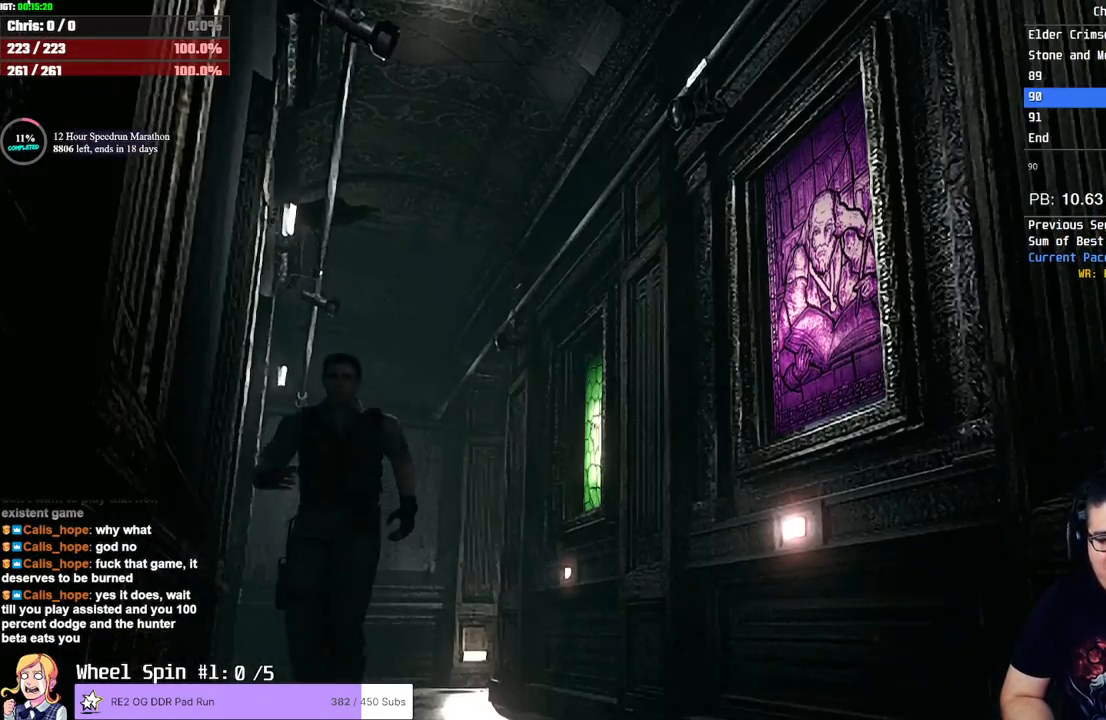
{"buttons": ["SQUARE", "DPAD_UP"], "left_stick": "center", "right_stick": "center", "events": []}
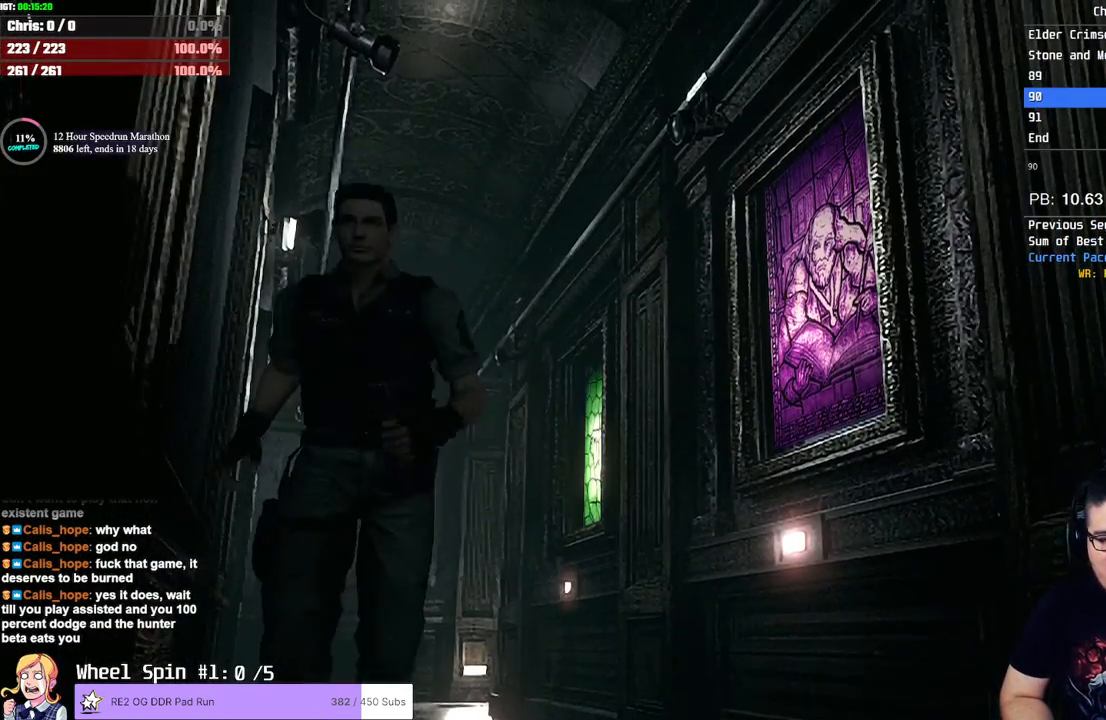
{"buttons": ["SQUARE", "DPAD_UP"], "left_stick": "center", "right_stick": "center", "events": []}
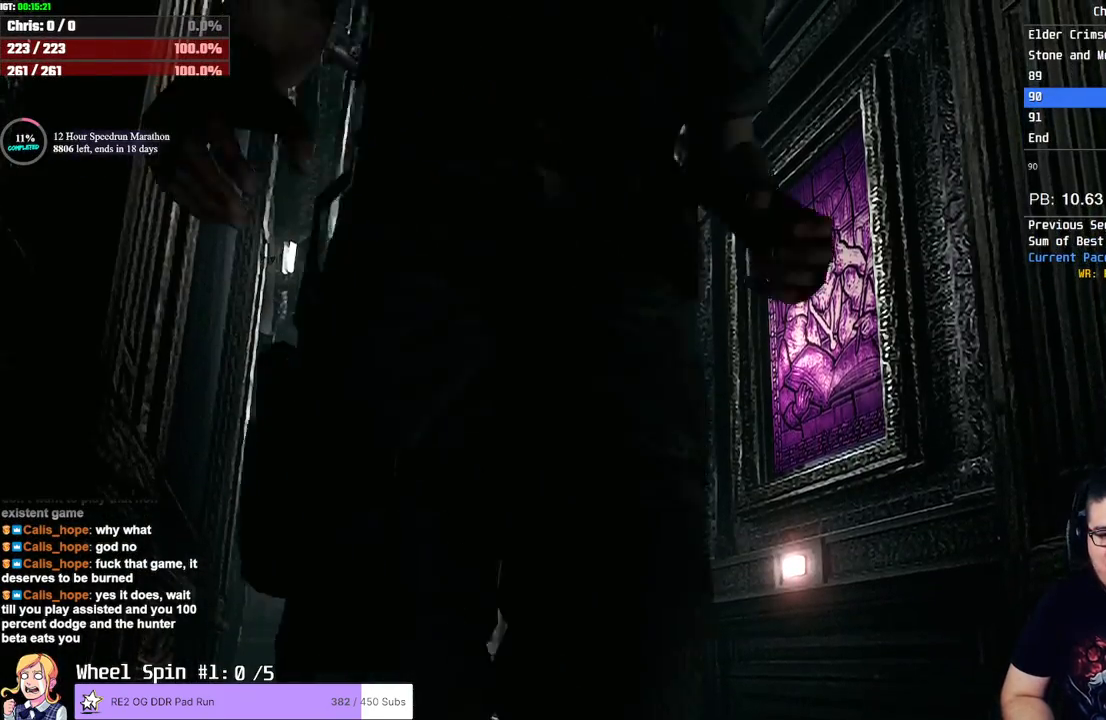
{"buttons": ["CROSS", "SQUARE", "DPAD_UP", "DPAD_RIGHT"], "left_stick": "center", "right_stick": "center", "events": [[433, "DPAD_RIGHT", "down"], [467, "CROSS", "down"]]}
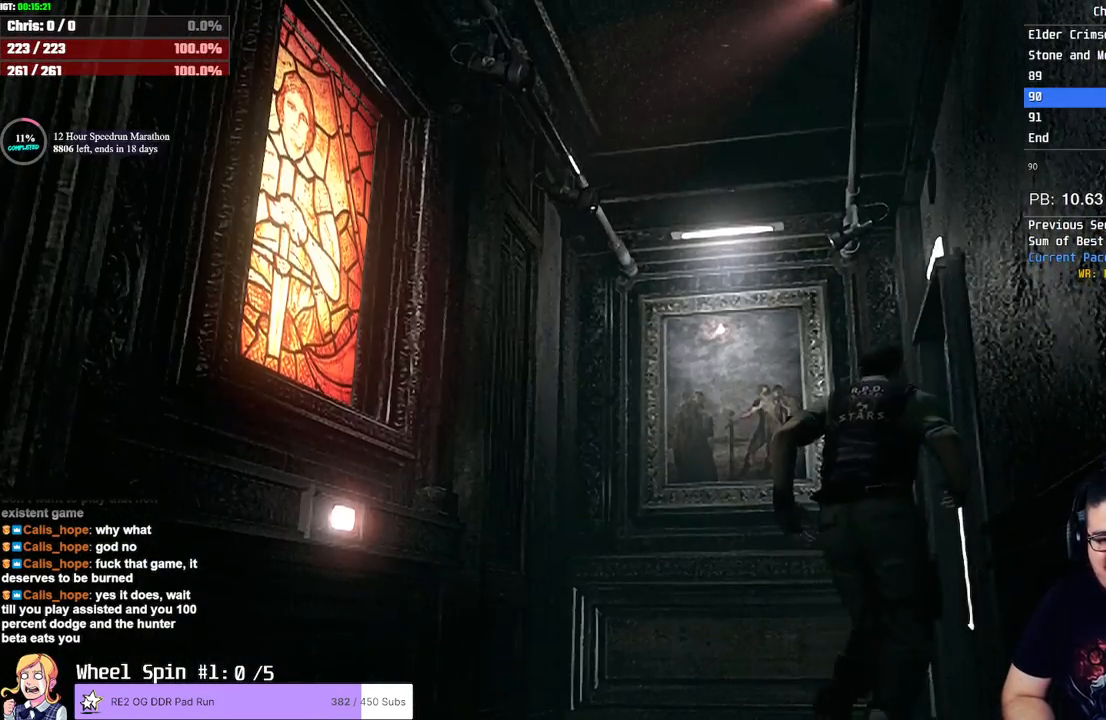
{"buttons": ["CROSS", "SQUARE"], "left_stick": "center", "right_stick": "center", "events": [[117, "DPAD_RIGHT", "up"], [417, "DPAD_UP", "up"]]}
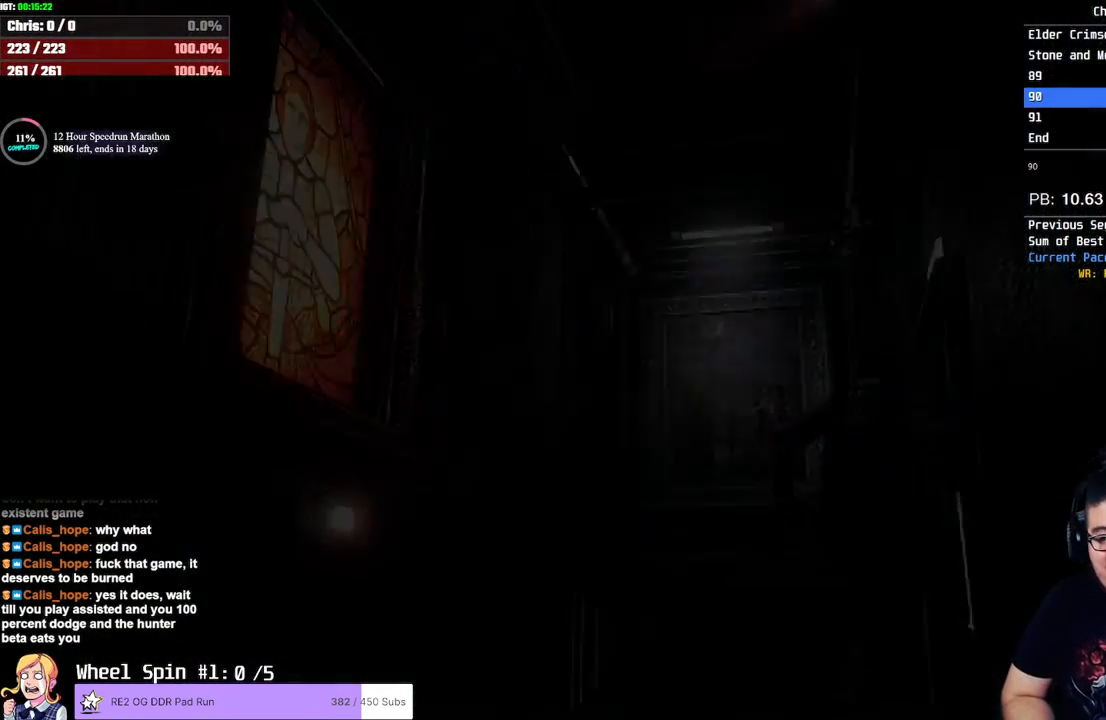
{"buttons": [], "left_stick": "center", "right_stick": "center", "events": [[17, "CROSS", "up"], [33, "SQUARE", "up"]]}
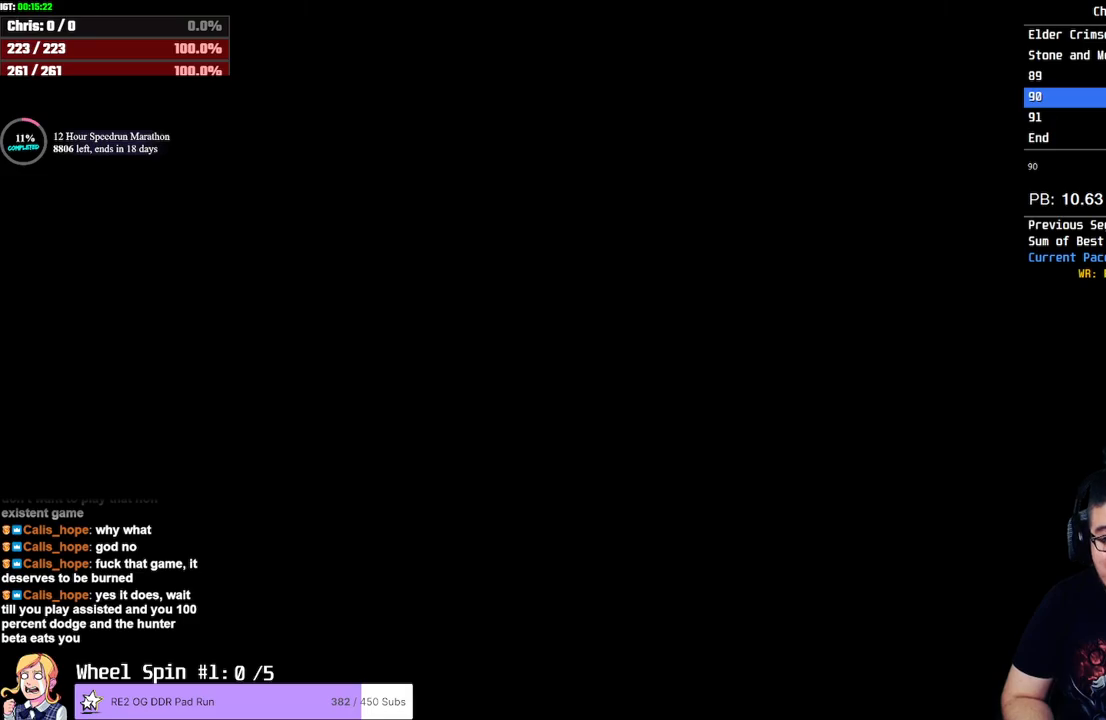
{"buttons": [], "left_stick": "center", "right_stick": "center", "events": []}
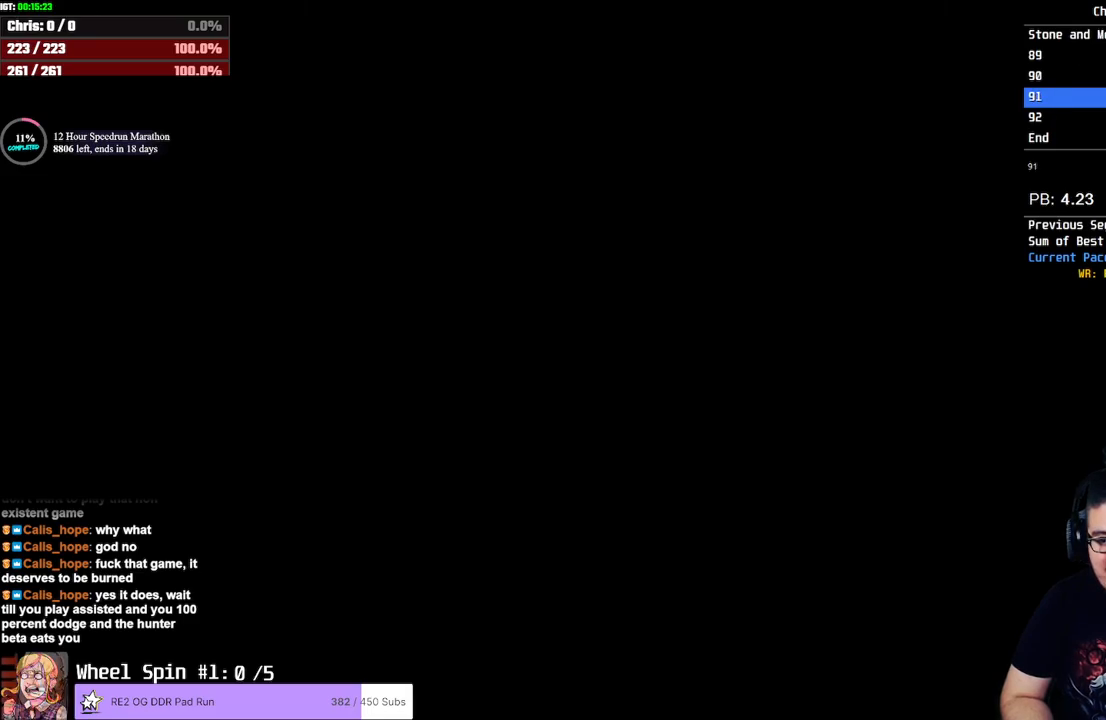
{"buttons": [], "left_stick": "center", "right_stick": "center", "events": []}